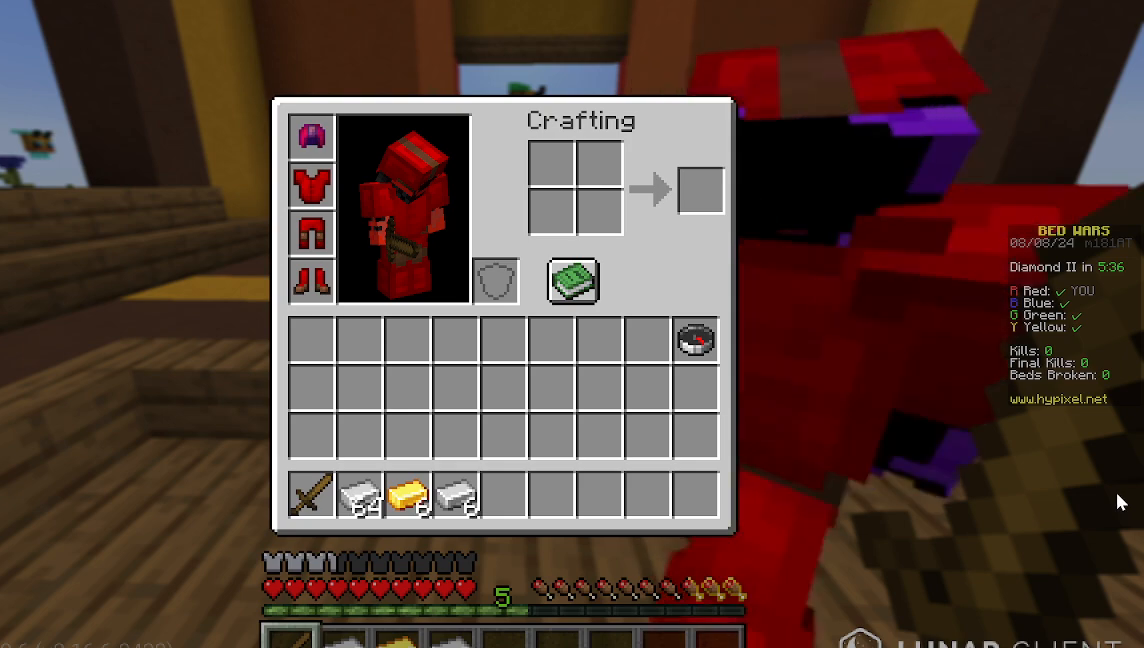
Gameplay with keyboard and mouse; each line is a JSON object with the keys and mouse buttons held at the frame after it. "events" lists presses ("down") and releases ("up") of "a", "d", "s", "w", "mouse_left" and "mouse_right" between this image and that frame as [ms after this image, input, new state], when the widget could be followed in between. "mouse_left", "mouse_right" = the "left", "right" buttons of the "mouse" list. No other keys are recorded. Fast repeated clicks can show as one long hold. Mouse movement is not recorded.
{"keys": [], "mouse": [], "events": []}
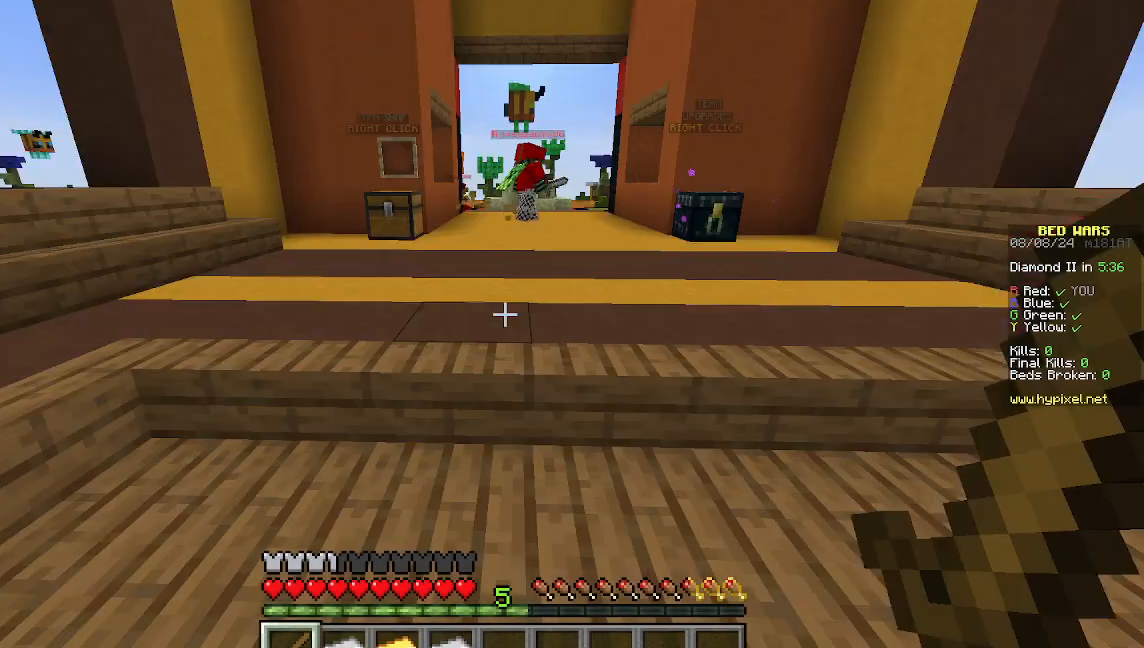
{"keys": ["w"], "mouse": [], "events": [[311, "w", "down"]]}
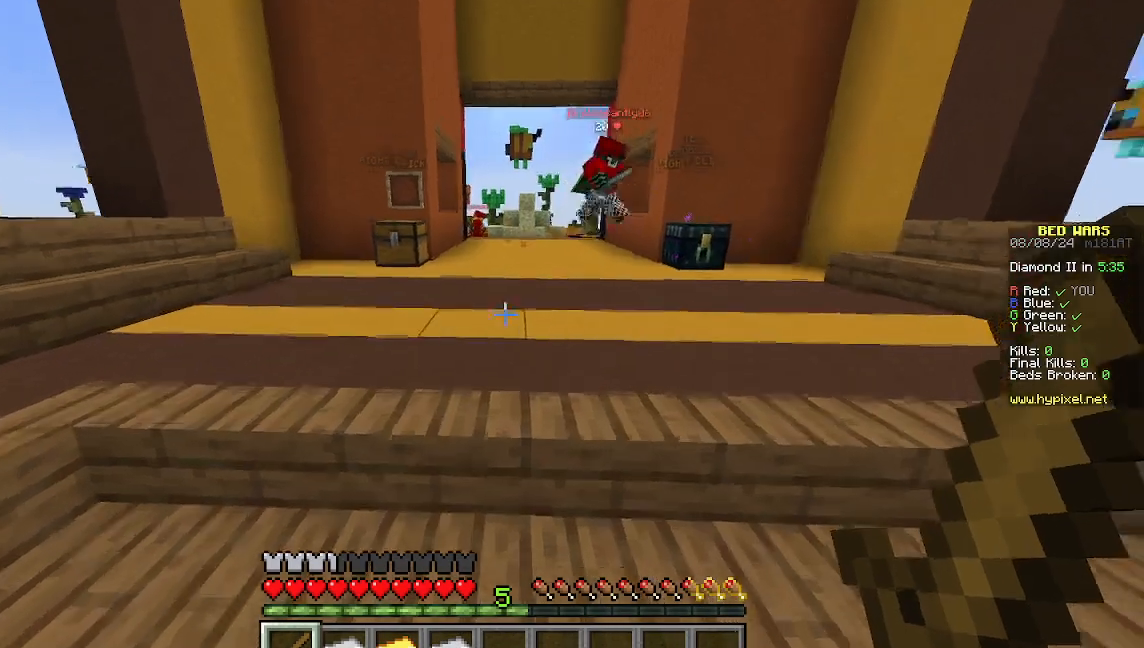
{"keys": ["w"], "mouse": [], "events": []}
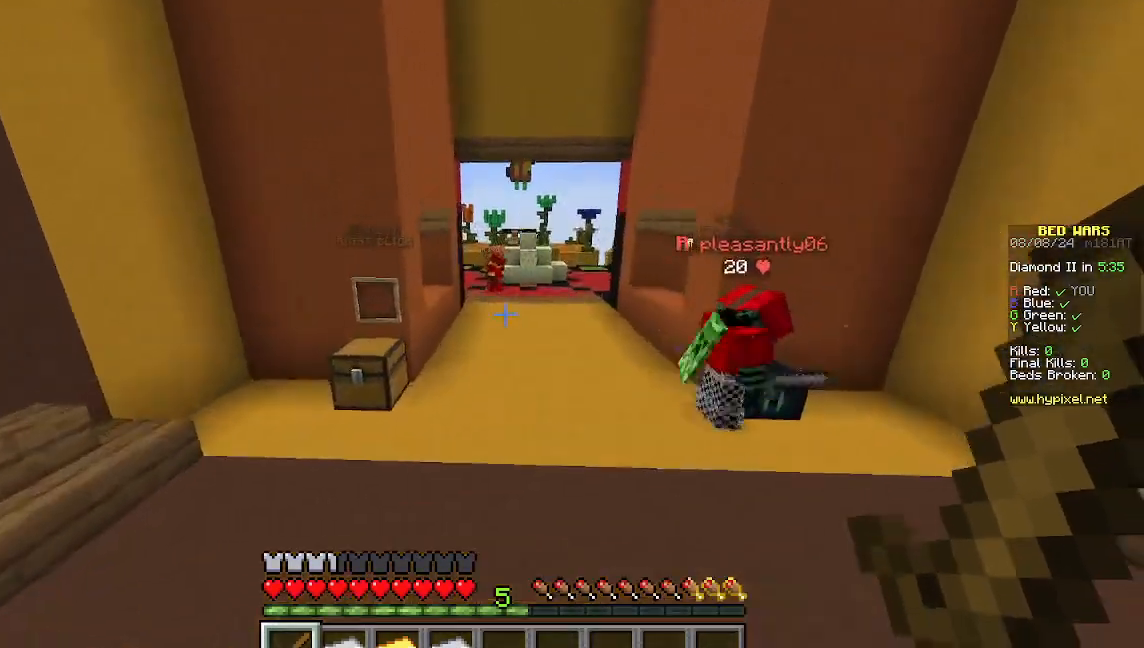
{"keys": ["a", "w"], "mouse": [], "events": [[222, "a", "down"]]}
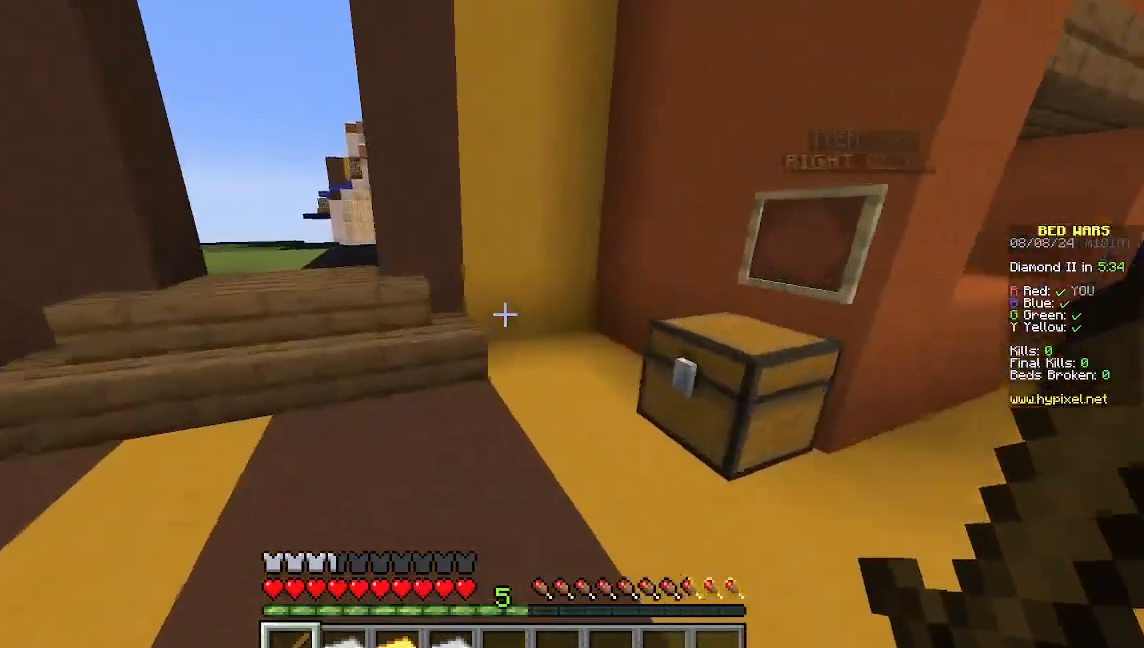
{"keys": ["d", "w"], "mouse": [], "events": [[378, "a", "up"], [378, "d", "down"]]}
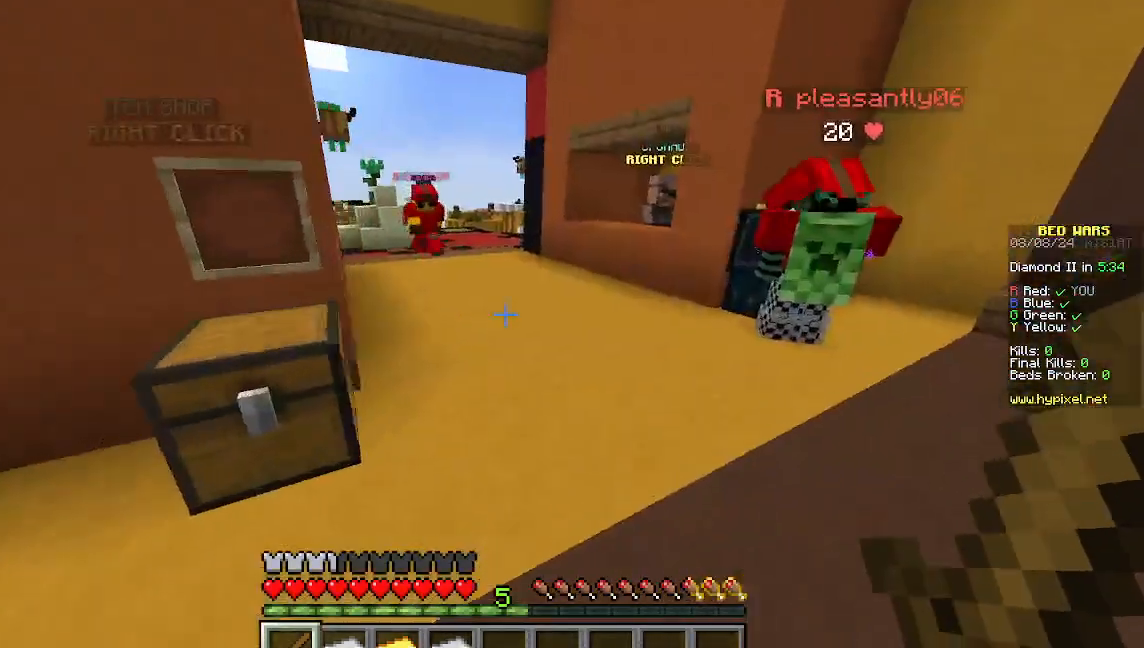
{"keys": ["w"], "mouse": [], "events": [[156, "d", "up"]]}
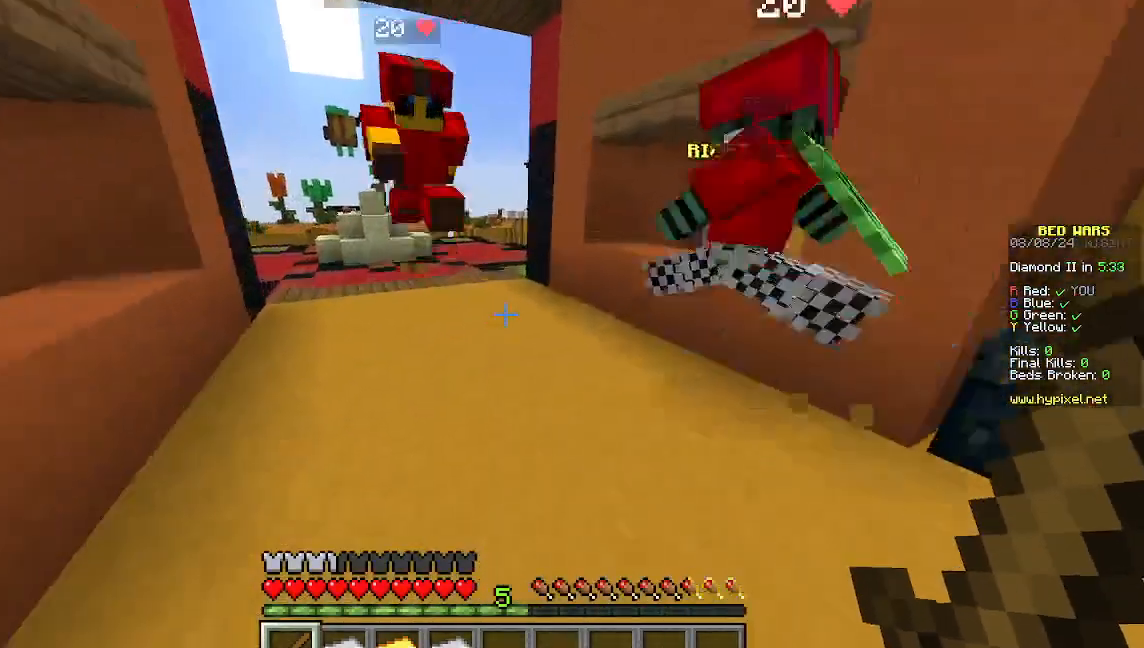
{"keys": ["w"], "mouse": [], "events": []}
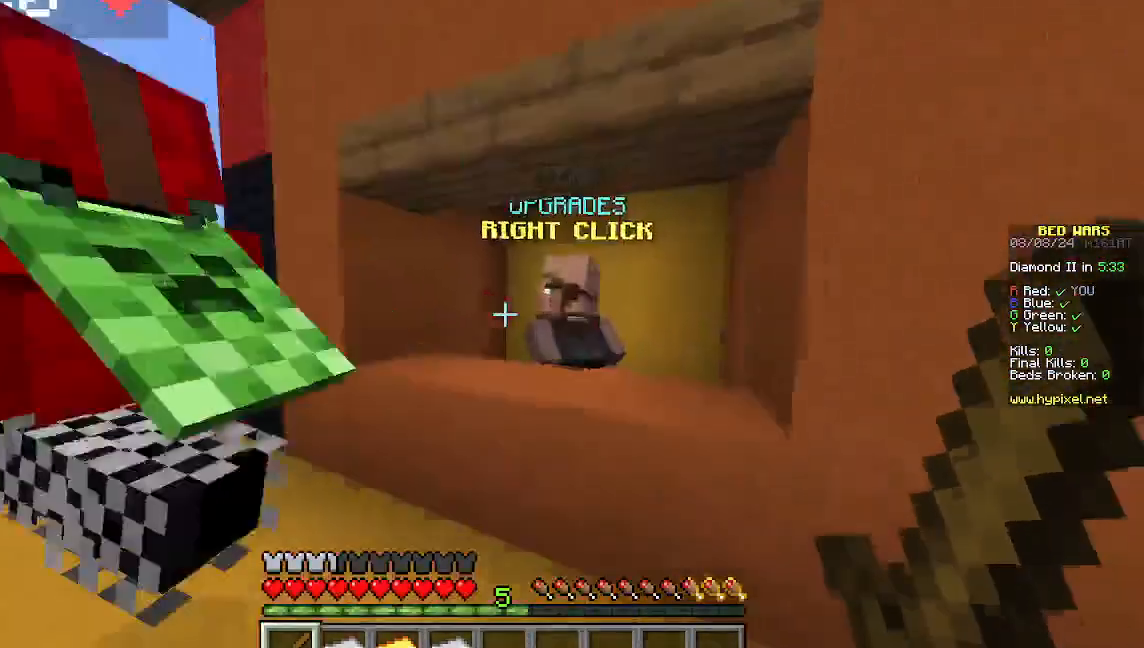
{"keys": [], "mouse": [], "events": [[156, "w", "up"]]}
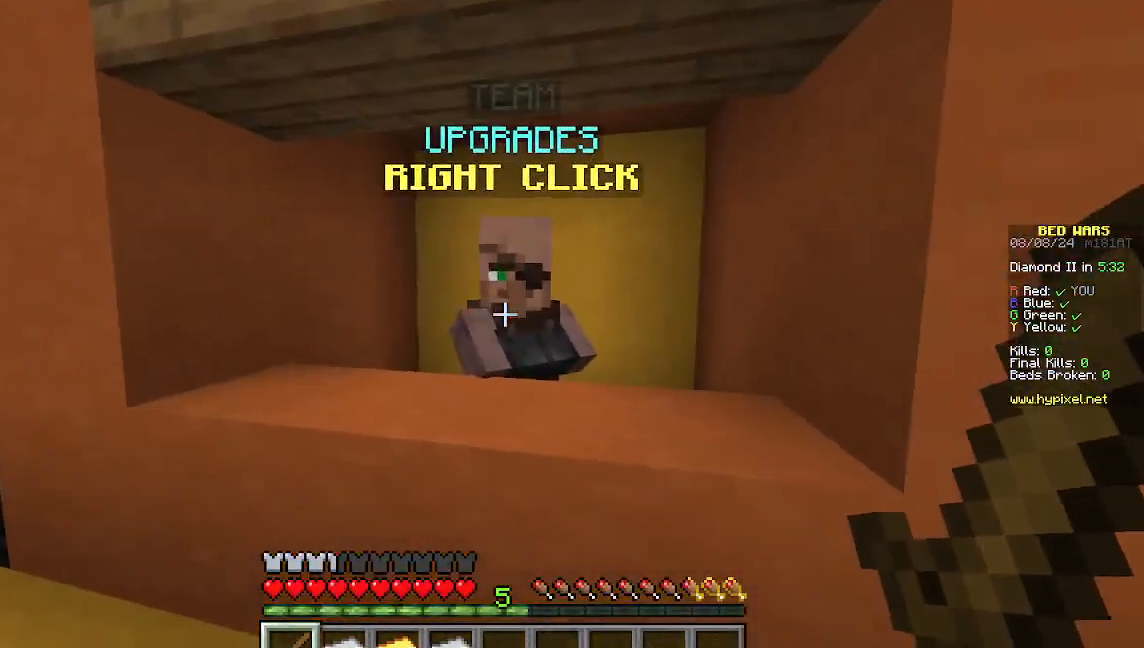
{"keys": [], "mouse": []}
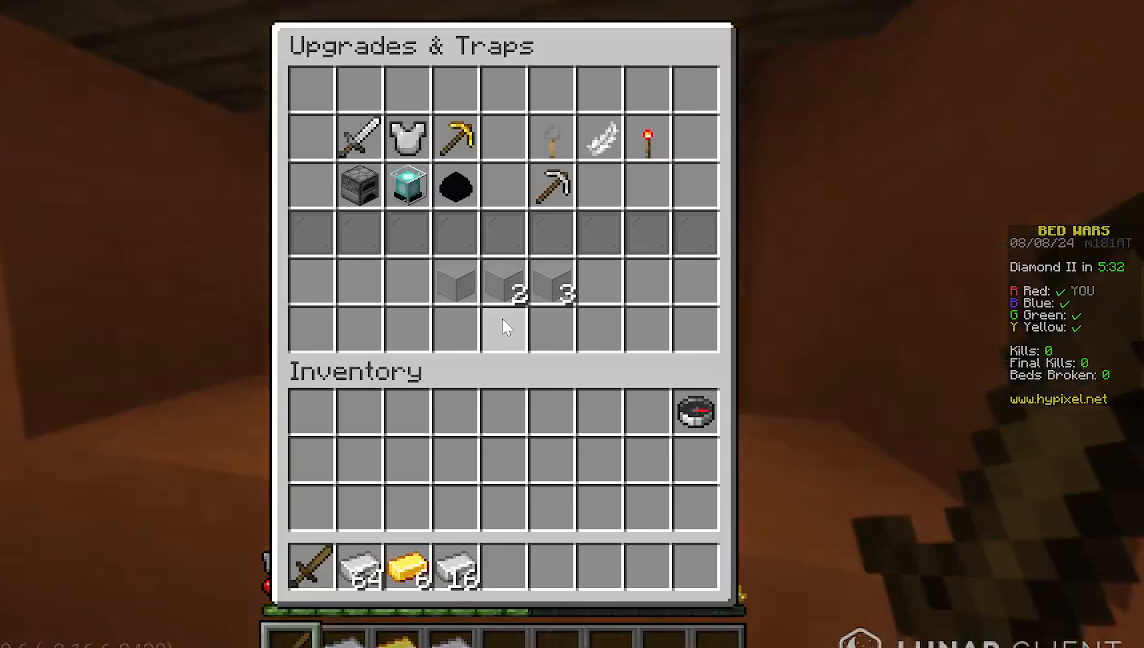
{"keys": ["w"], "mouse": [], "events": [[467, "w", "down"]]}
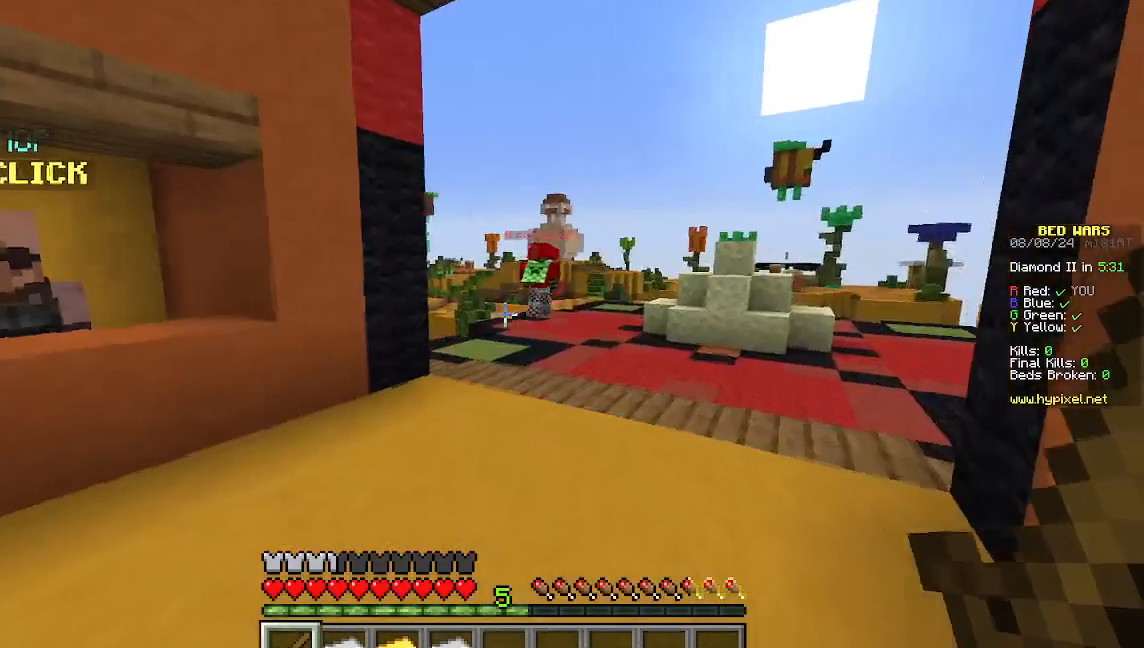
{"keys": ["a", "w"], "mouse": [], "events": [[467, "a", "down"]]}
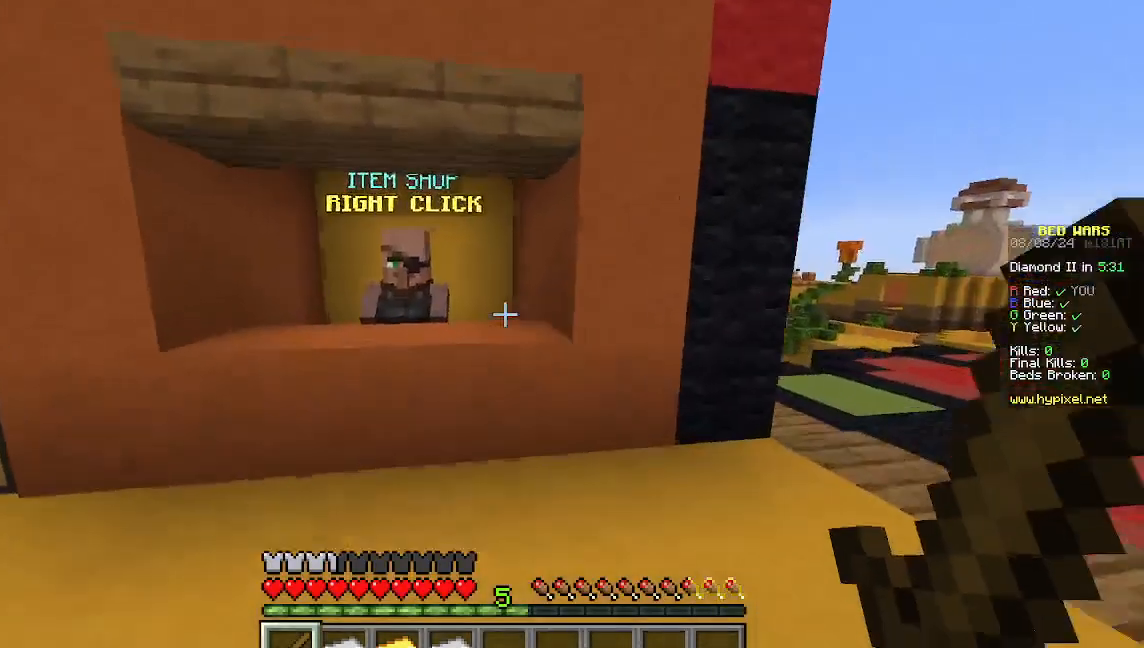
{"keys": [], "mouse": ["right"], "events": [[200, "a", "up"], [400, "mouse_right", "down"], [467, "w", "up"]]}
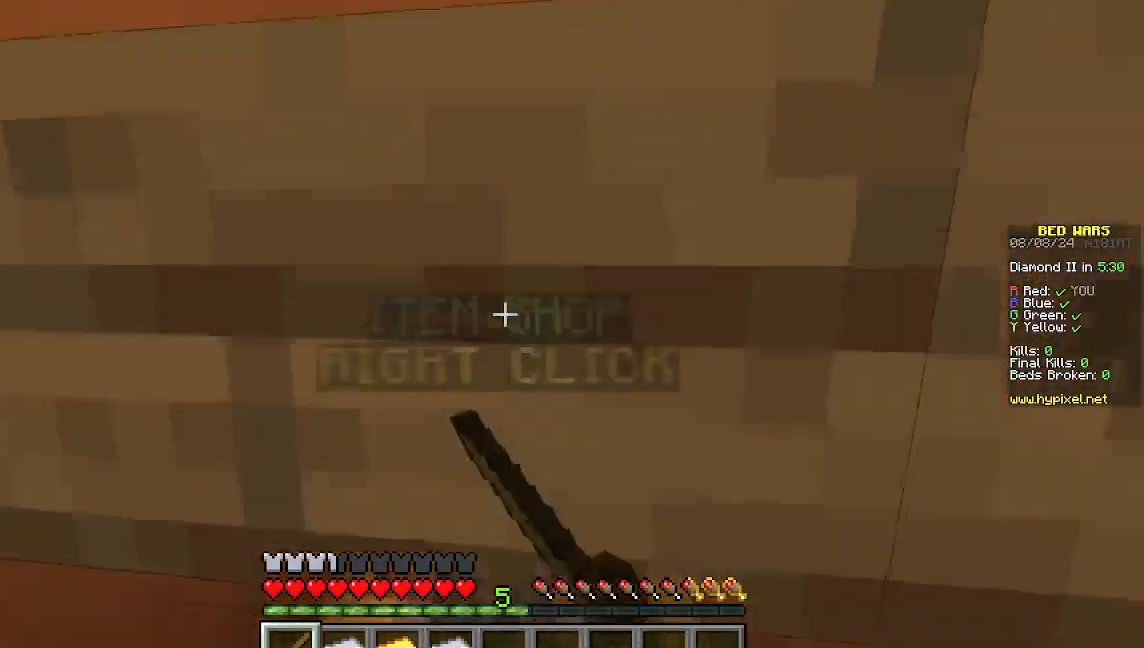
{"keys": [], "mouse": [], "events": [[89, "mouse_right", "up"]]}
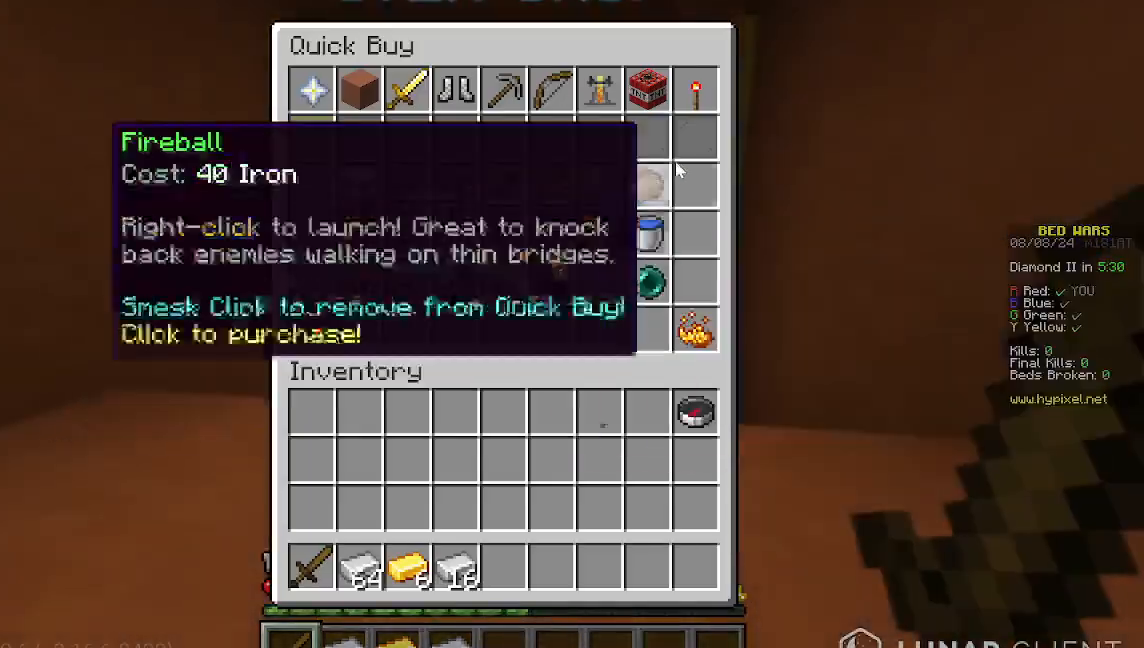
{"keys": [], "mouse": [], "events": []}
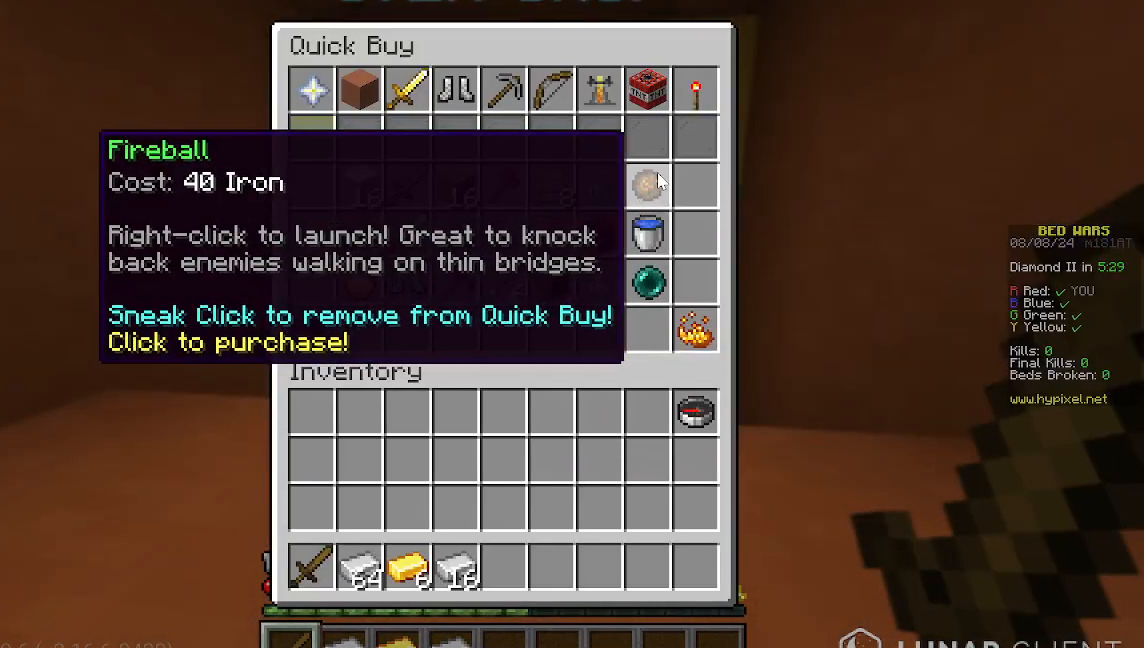
{"keys": [], "mouse": [], "events": []}
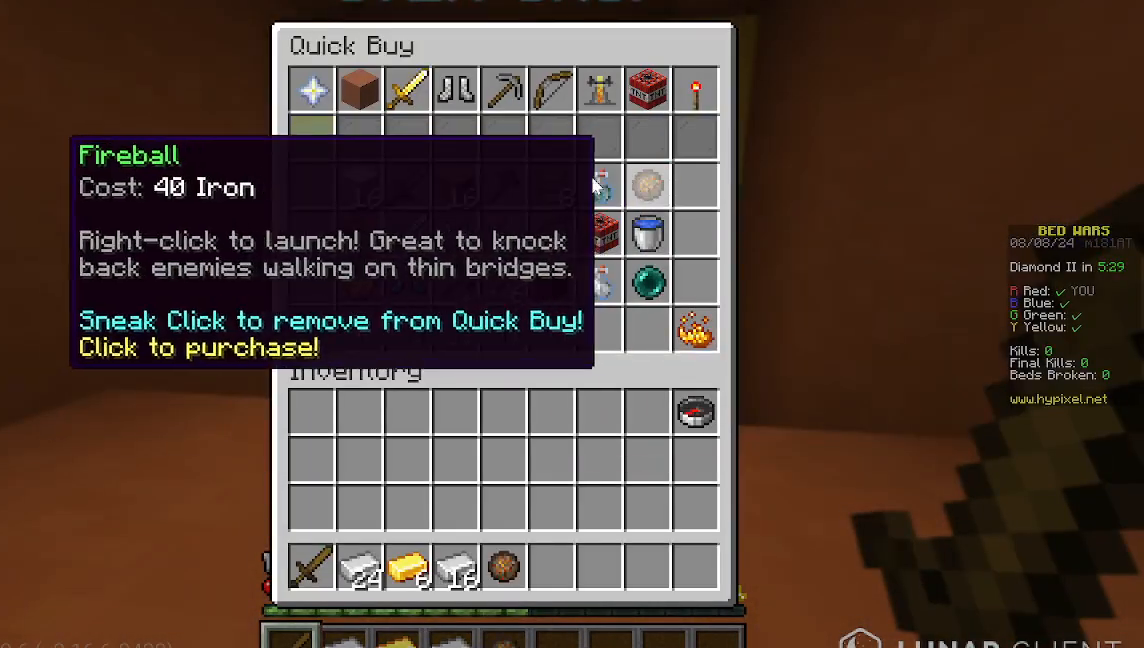
{"keys": [], "mouse": [], "events": []}
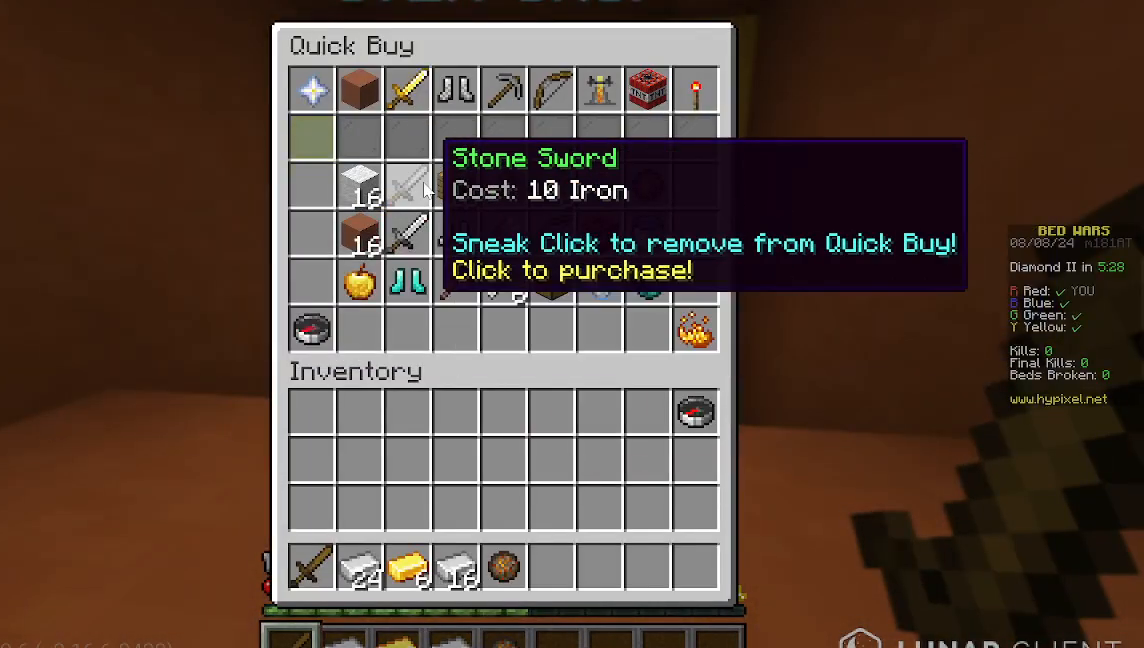
{"keys": [], "mouse": [], "events": []}
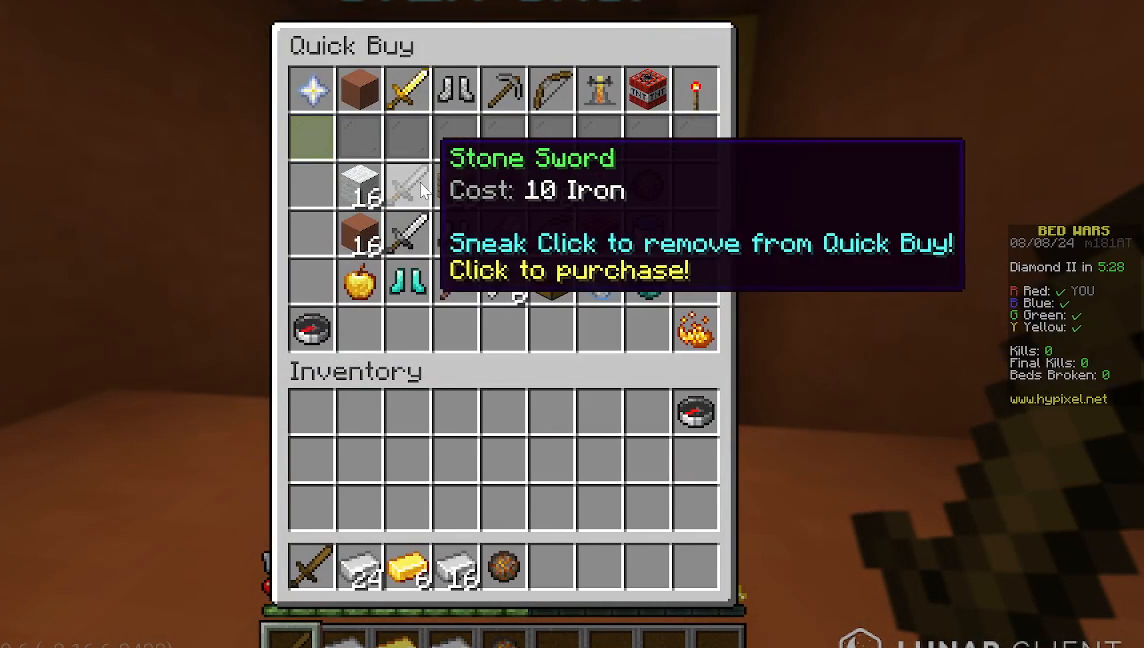
{"keys": [], "mouse": [], "events": []}
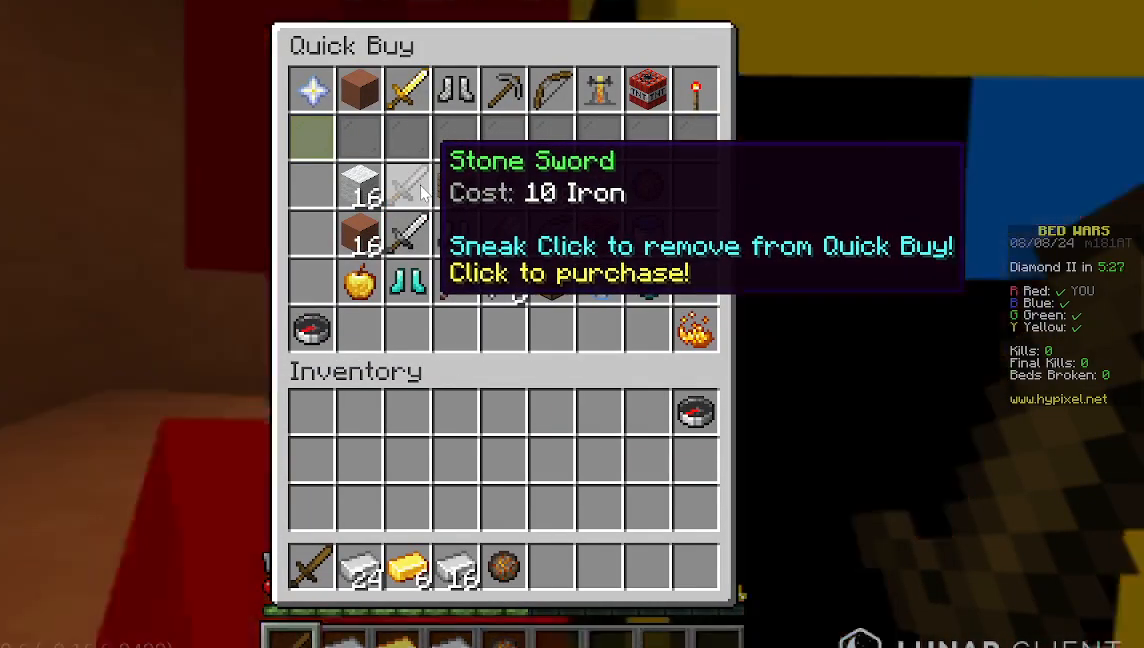
{"keys": [], "mouse": [], "events": []}
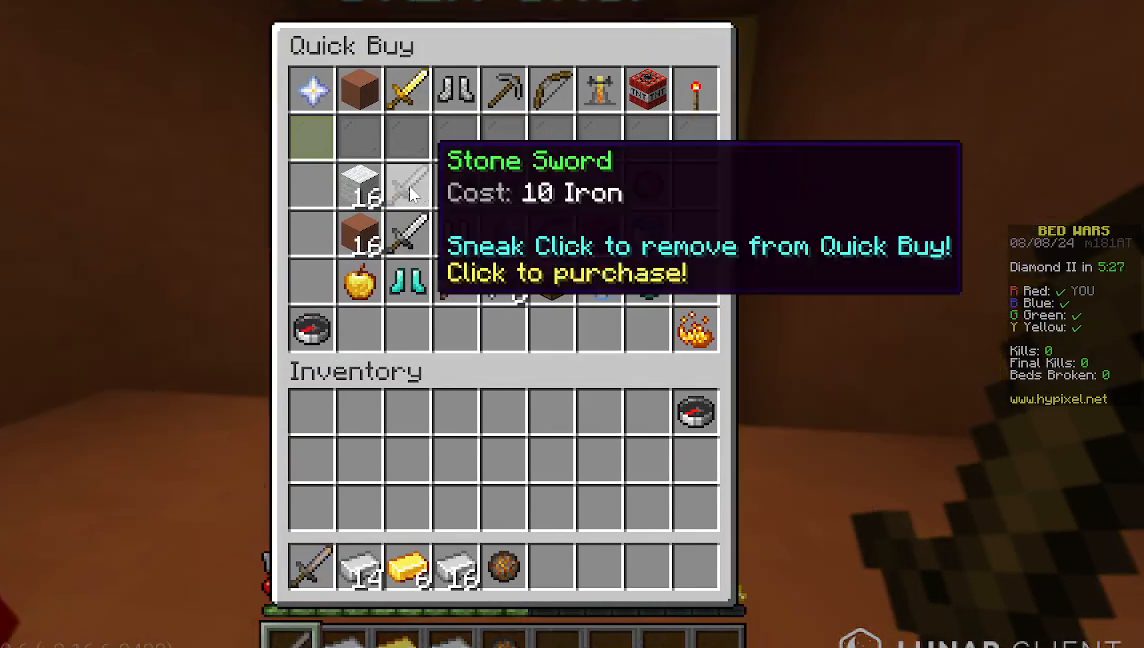
{"keys": [], "mouse": [], "events": []}
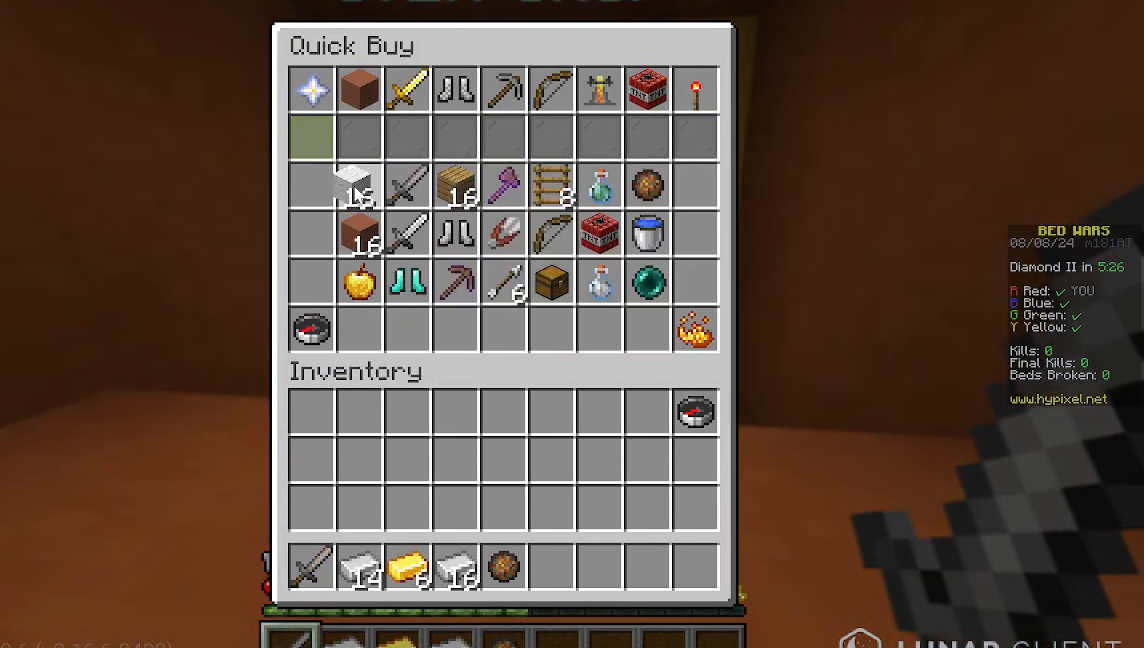
{"keys": [], "mouse": [], "events": []}
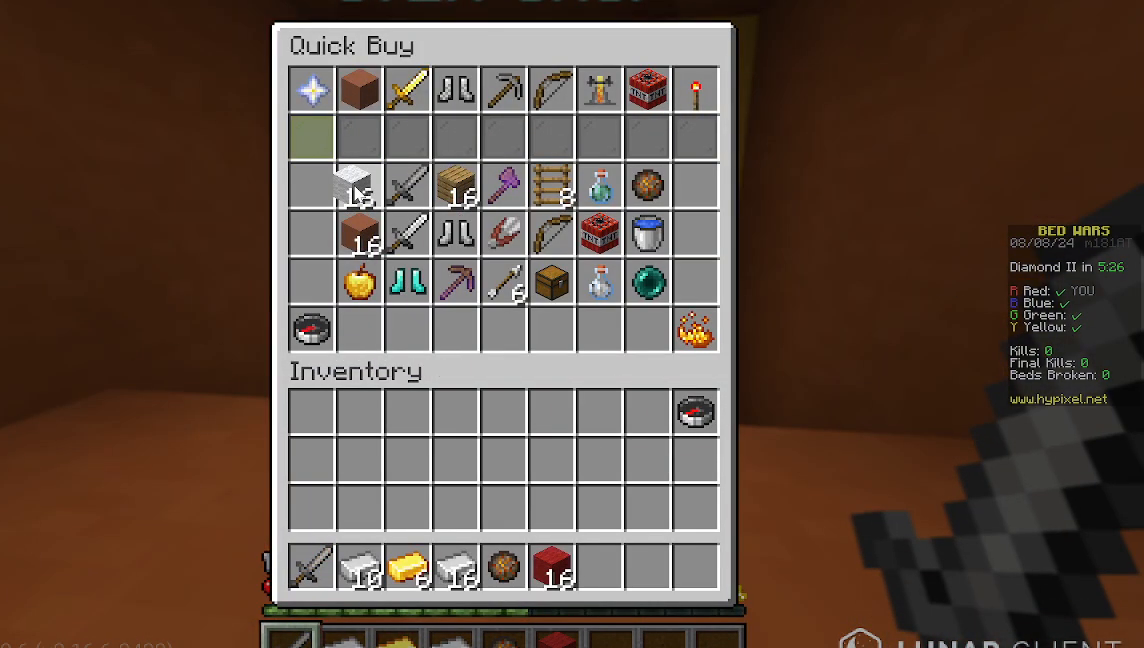
{"keys": [], "mouse": [], "events": []}